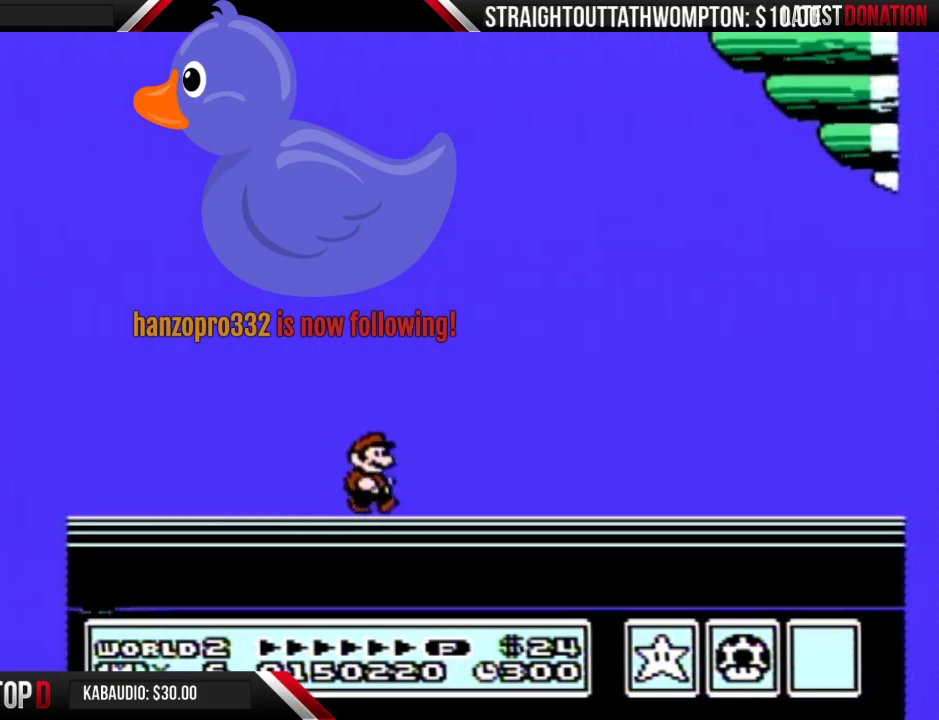
Gameplay with a controller (Nintendo layout); each line is a JSON object with the inputs held at the frame after it. "events" lists button and stick changes between this image and that frame as [ms after this image, input, new state], when the widget could be followed in between. Not read: L3 R3.
{"buttons": [], "events": [[267, "A", "down"], [333, "A", "up"]]}
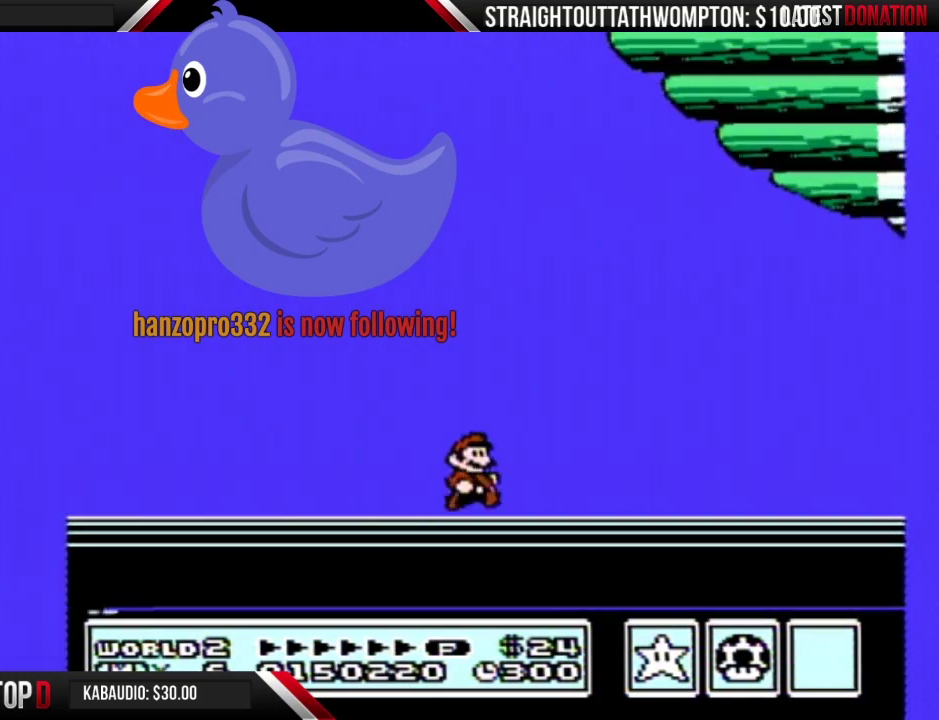
{"buttons": ["A"], "events": [[33, "A", "down"], [67, "A", "up"], [167, "A", "down"], [200, "A", "up"], [367, "A", "down"], [433, "A", "up"], [500, "A", "down"]]}
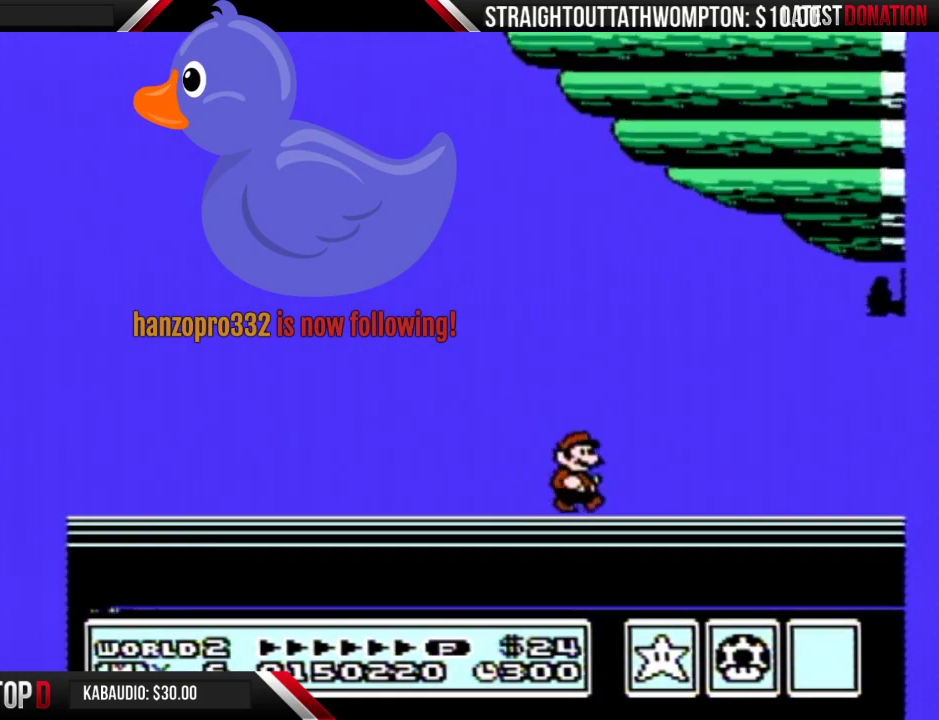
{"buttons": [], "events": [[33, "A", "up"], [100, "A", "down"], [167, "A", "up"], [233, "A", "down"], [433, "A", "up"]]}
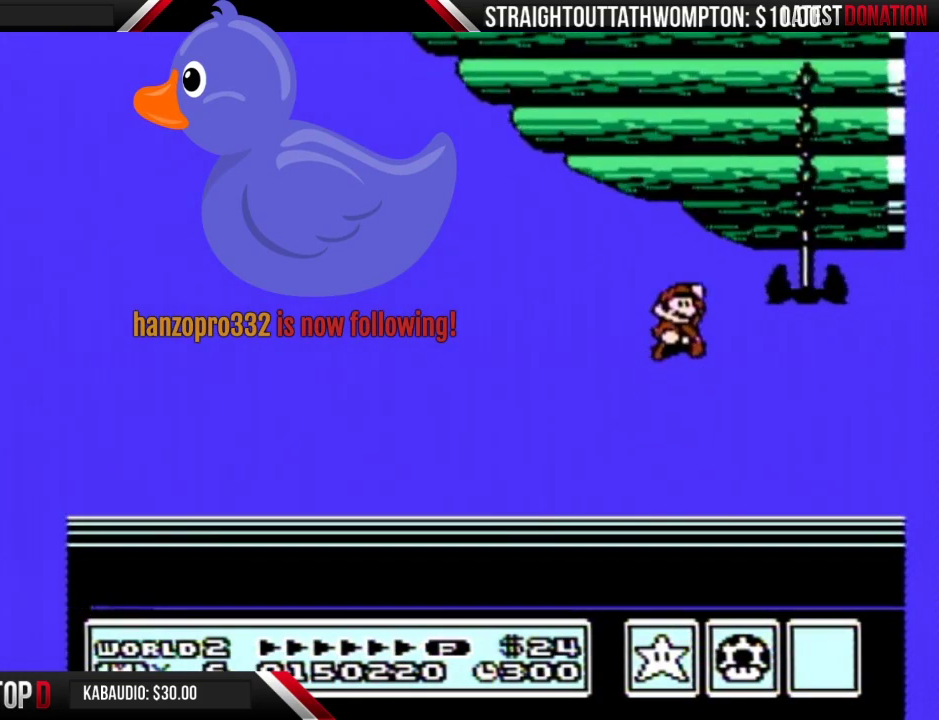
{"buttons": [], "events": [[167, "A", "down"], [267, "A", "up"], [400, "A", "down"], [500, "A", "up"]]}
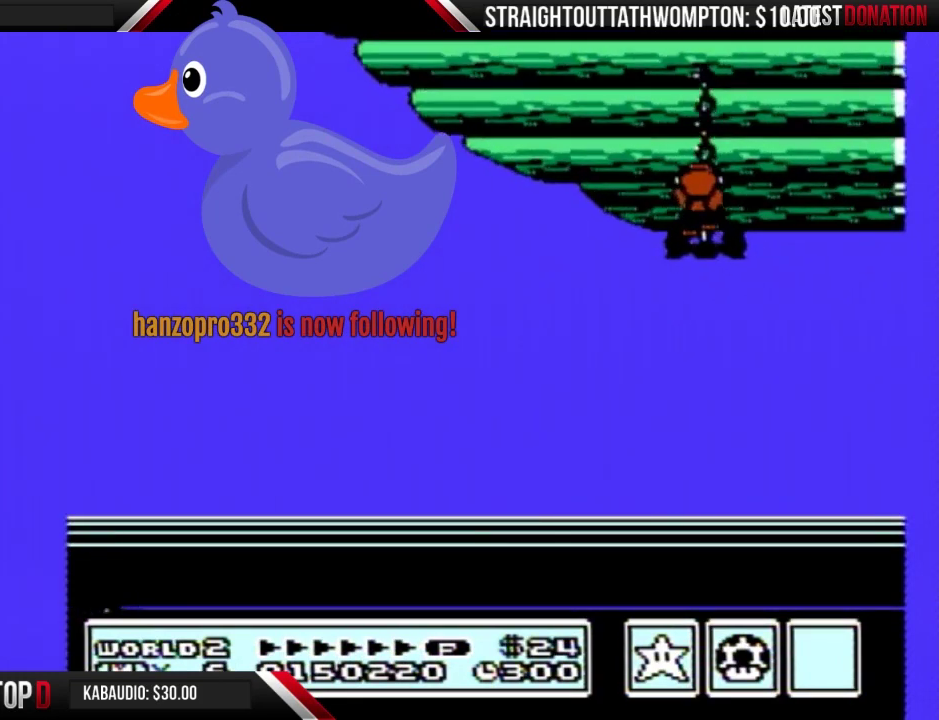
{"buttons": [], "events": [[300, "A", "down"], [467, "A", "up"]]}
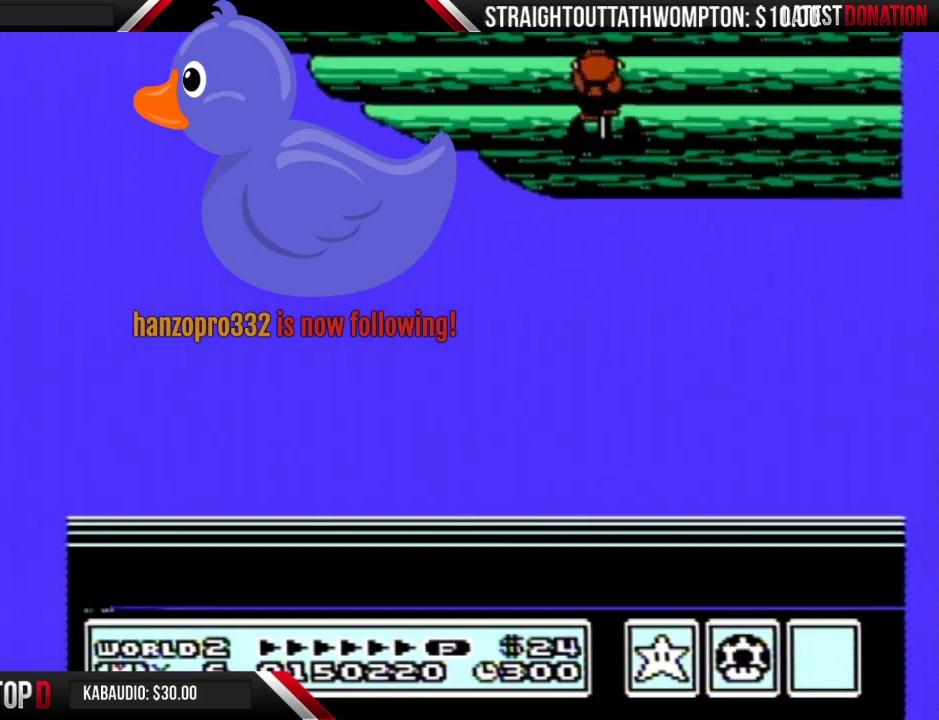
{"buttons": ["A"], "events": [[67, "A", "down"], [200, "A", "up"], [267, "A", "down"], [400, "A", "up"], [467, "A", "down"]]}
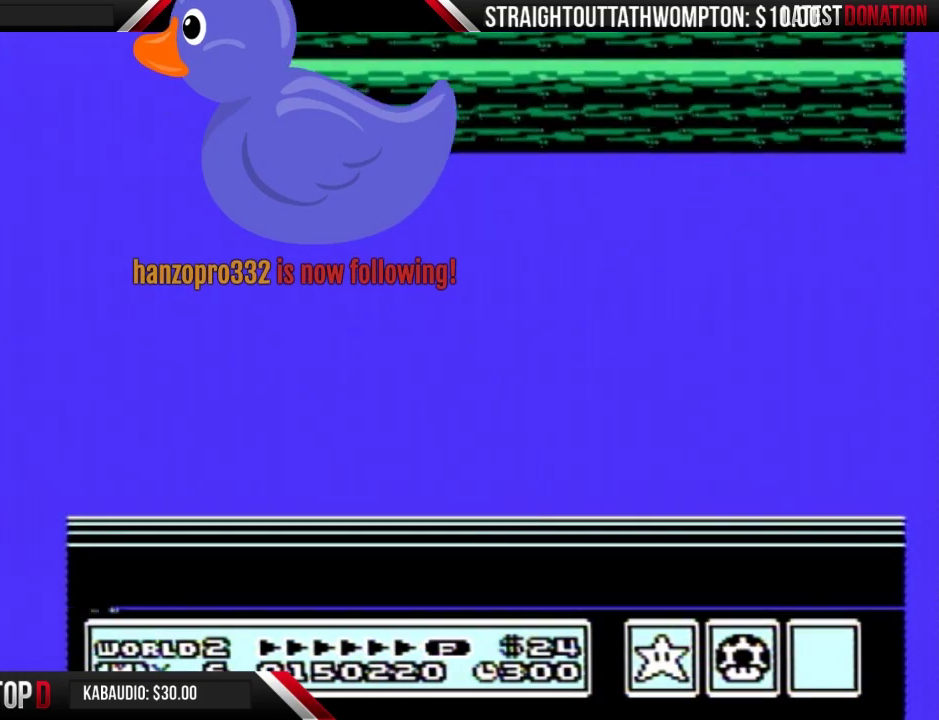
{"buttons": [], "events": [[100, "A", "up"], [400, "A", "down"], [500, "A", "up"]]}
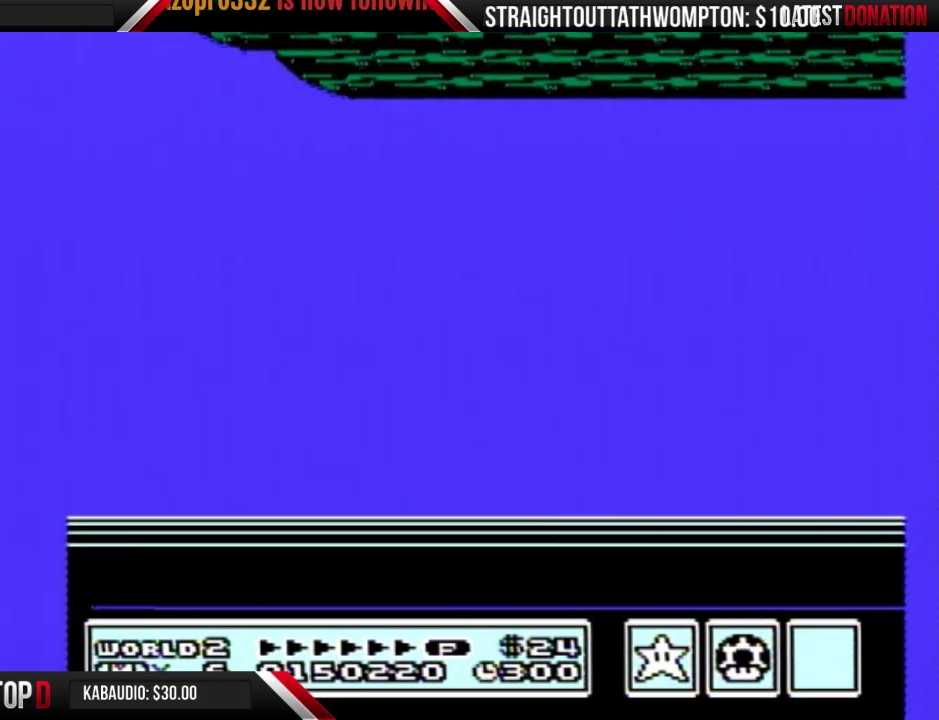
{"buttons": ["A"], "events": [[100, "A", "down"], [200, "A", "up"], [267, "A", "down"], [367, "A", "up"], [467, "A", "down"]]}
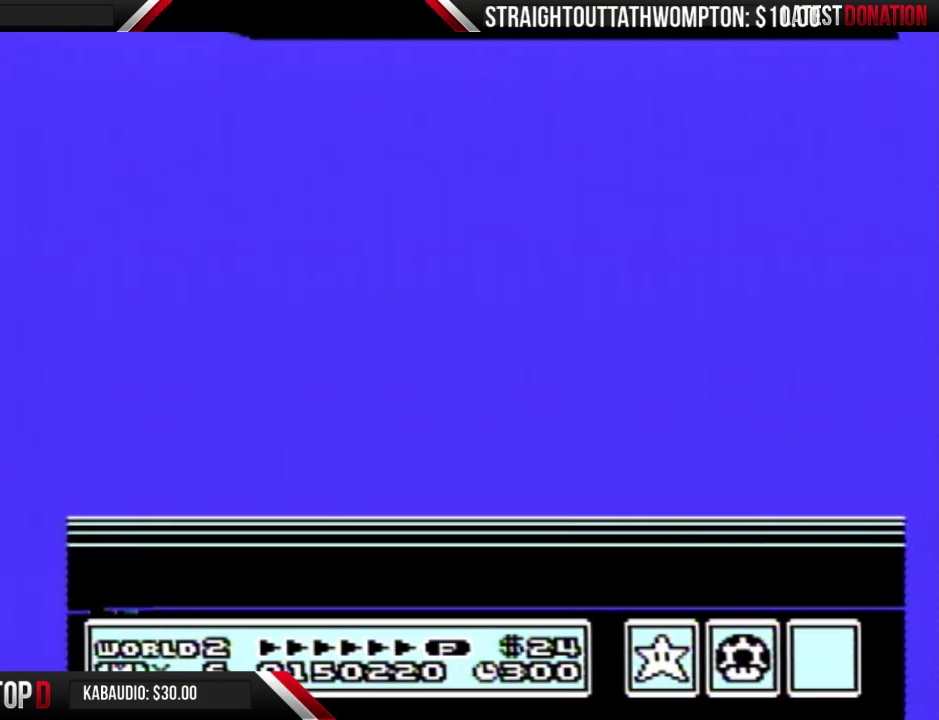
{"buttons": [], "events": [[67, "A", "up"], [167, "A", "down"], [433, "A", "up"]]}
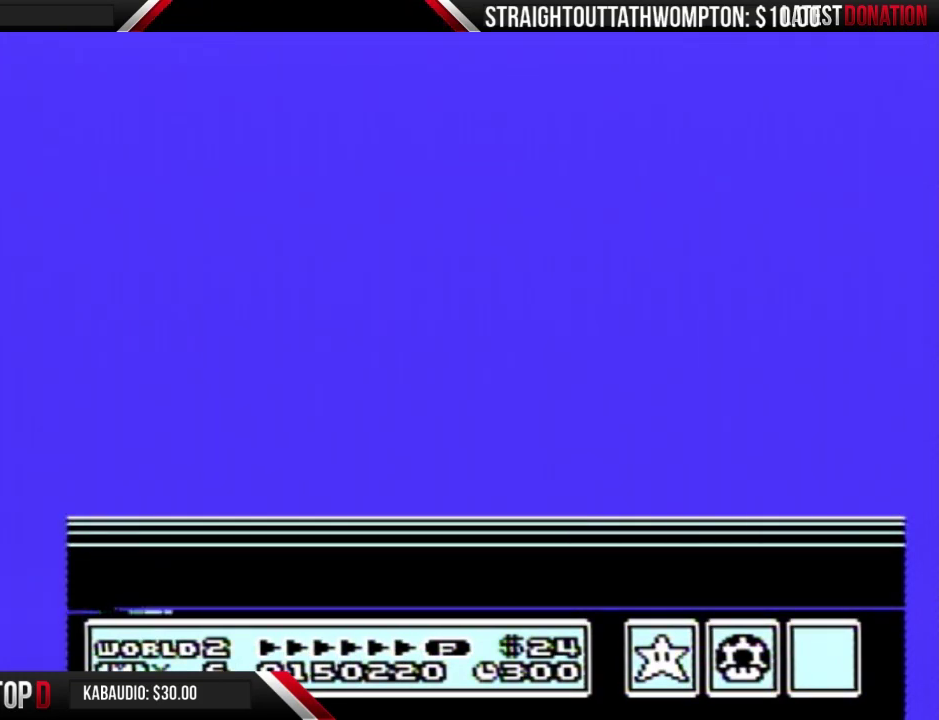
{"buttons": ["A"], "events": [[233, "A", "down"], [300, "A", "up"], [433, "A", "down"]]}
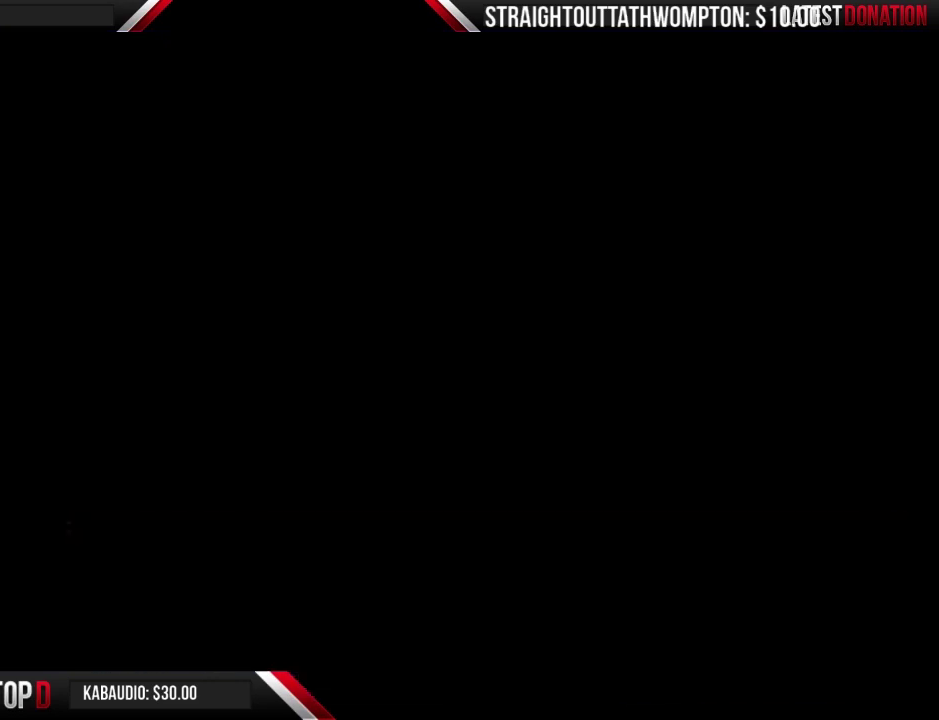
{"buttons": ["B"], "events": [[200, "A", "up"], [267, "B", "down"]]}
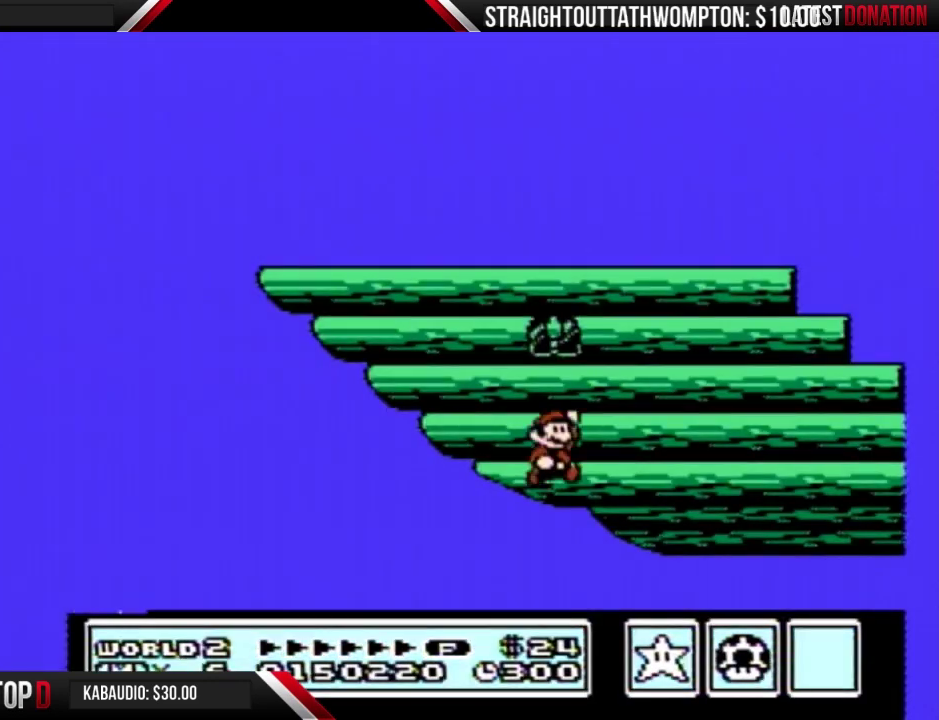
{"buttons": ["B"], "events": []}
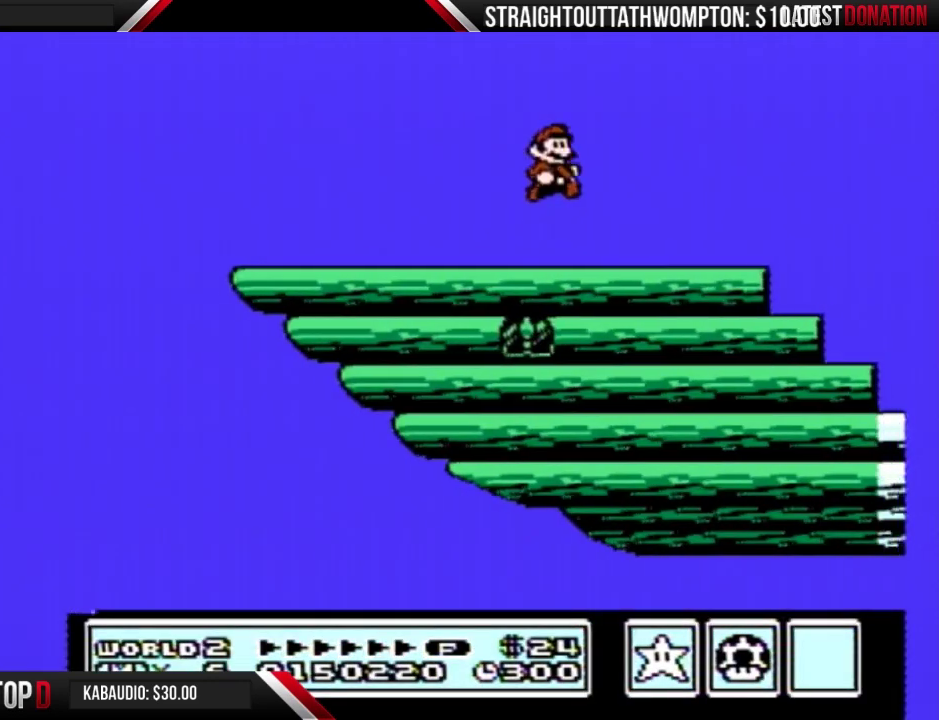
{"buttons": ["B", "DPAD_LEFT"], "events": [[133, "DPAD_LEFT", "down"]]}
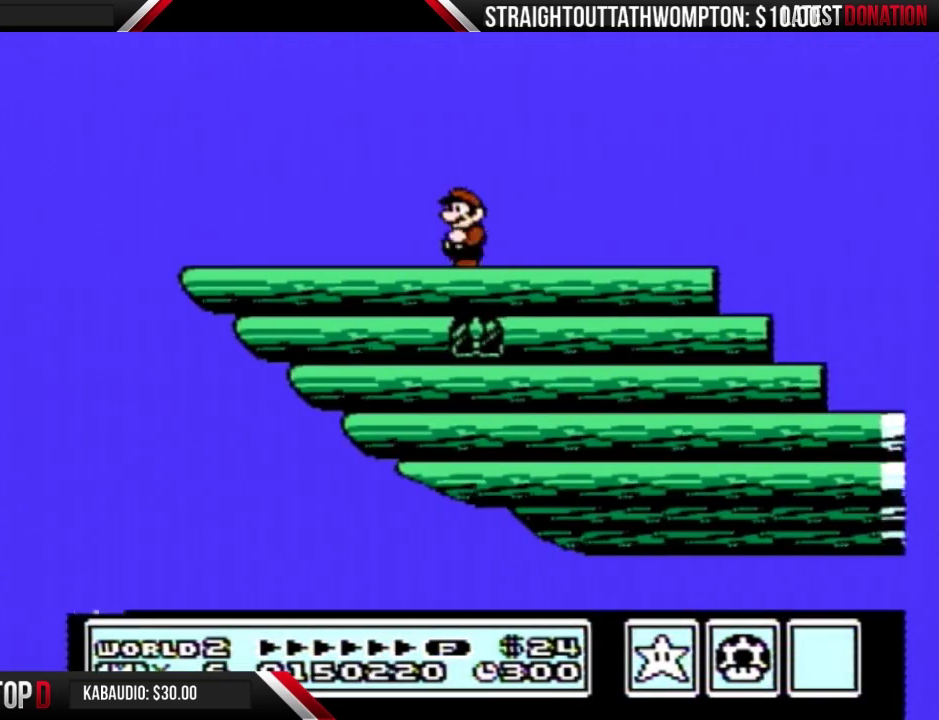
{"buttons": ["A", "B", "DPAD_RIGHT"], "events": [[100, "A", "down"], [200, "DPAD_LEFT", "up"], [233, "DPAD_RIGHT", "down"]]}
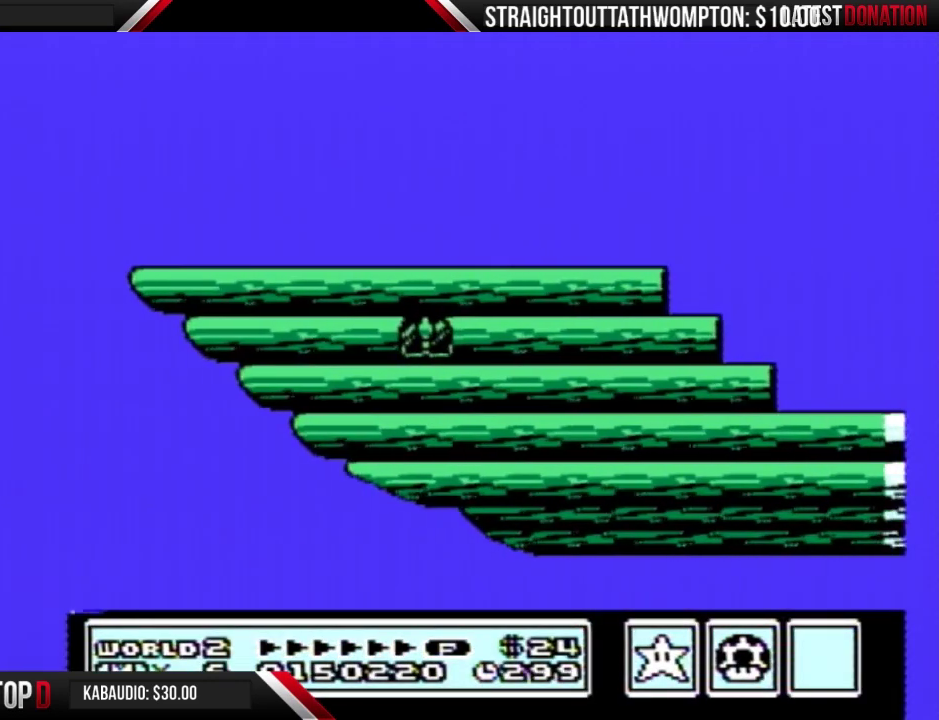
{"buttons": ["B", "DPAD_RIGHT"], "events": [[33, "A", "up"]]}
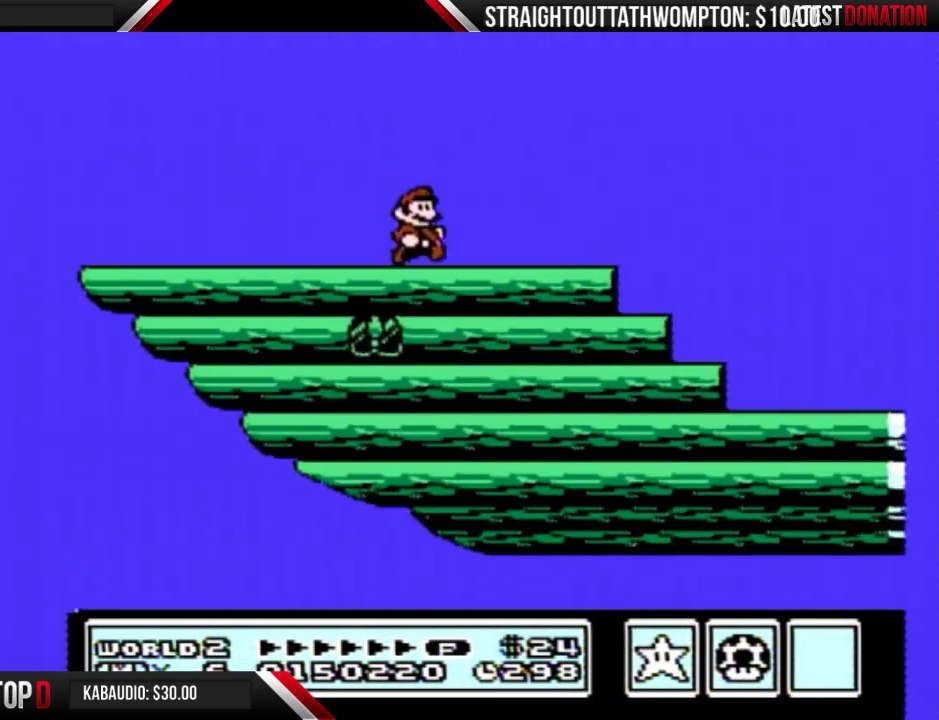
{"buttons": ["A", "B"], "events": [[333, "DPAD_RIGHT", "up"], [367, "A", "down"]]}
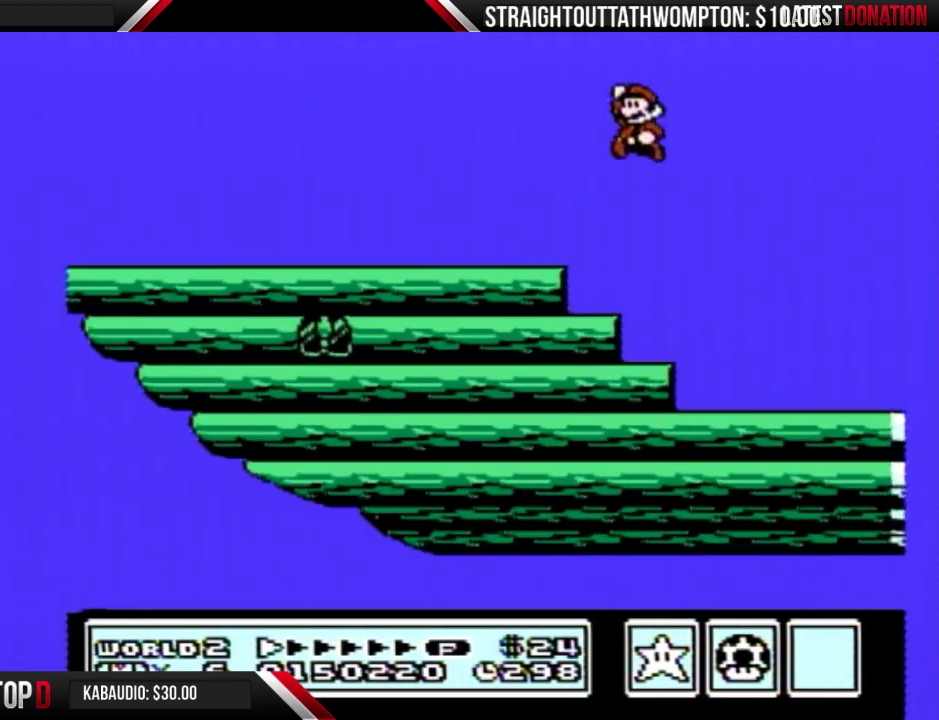
{"buttons": [], "events": [[433, "A", "up"], [467, "B", "up"]]}
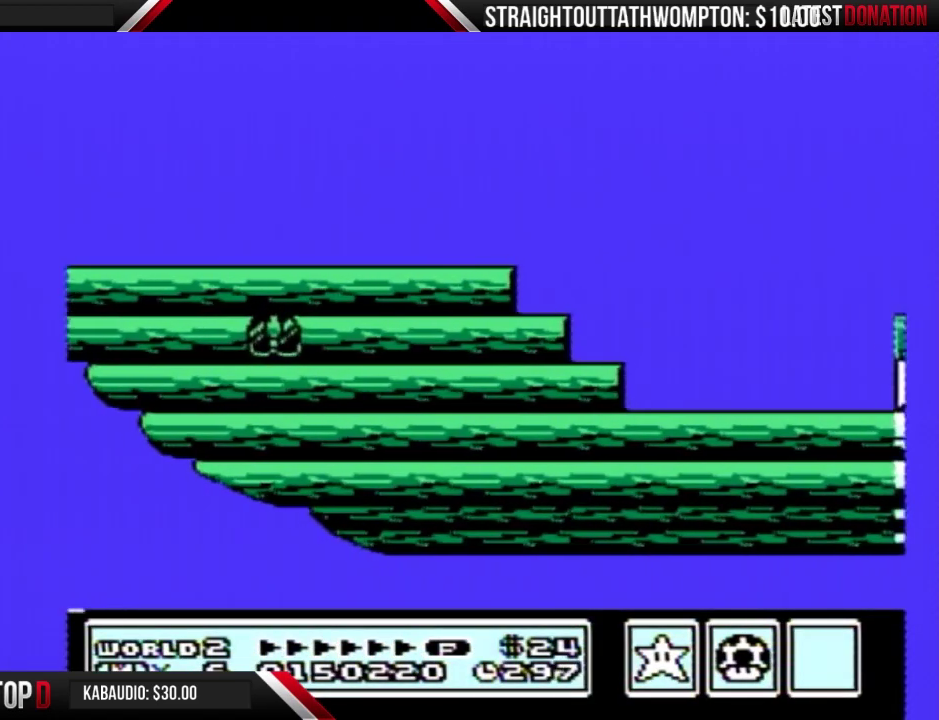
{"buttons": ["B"], "events": [[33, "B", "down"], [433, "DPAD_DOWN", "down"], [500, "DPAD_DOWN", "up"]]}
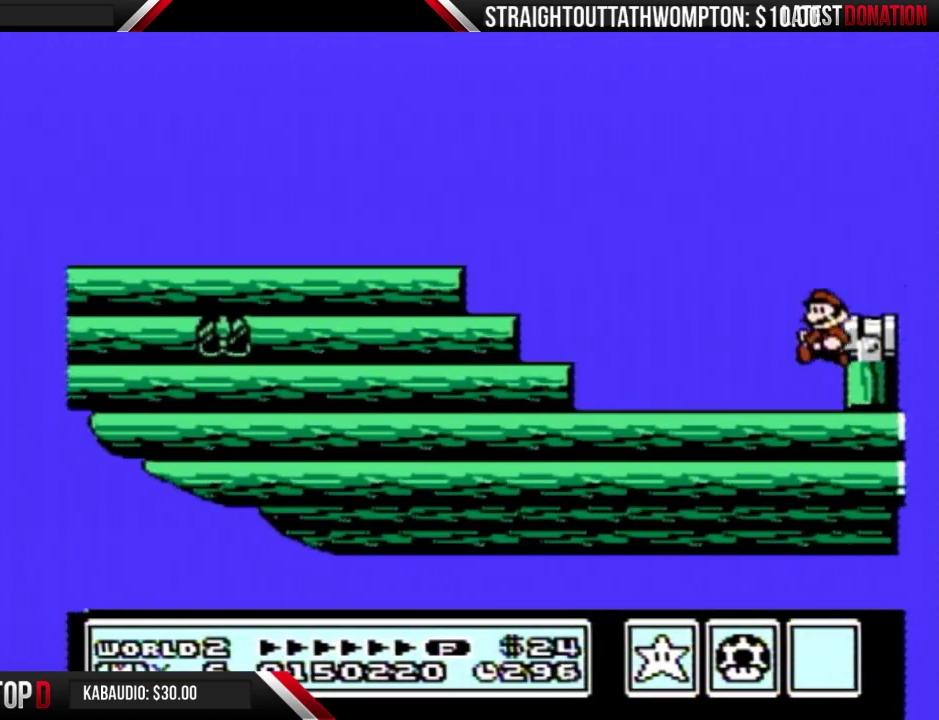
{"buttons": ["A", "B"], "events": [[100, "DPAD_DOWN", "down"], [200, "DPAD_DOWN", "up"], [500, "A", "down"]]}
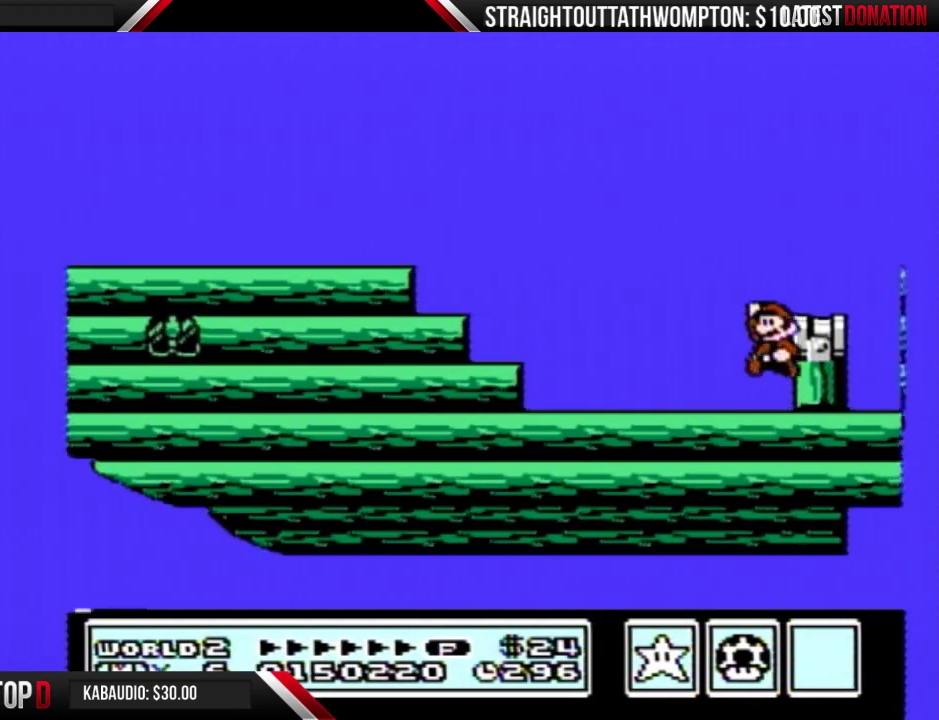
{"buttons": ["B"], "events": [[133, "DPAD_RIGHT", "down"], [200, "A", "up"], [233, "B", "up"], [267, "DPAD_RIGHT", "up"], [333, "B", "down"], [367, "DPAD_LEFT", "down"], [467, "DPAD_LEFT", "up"]]}
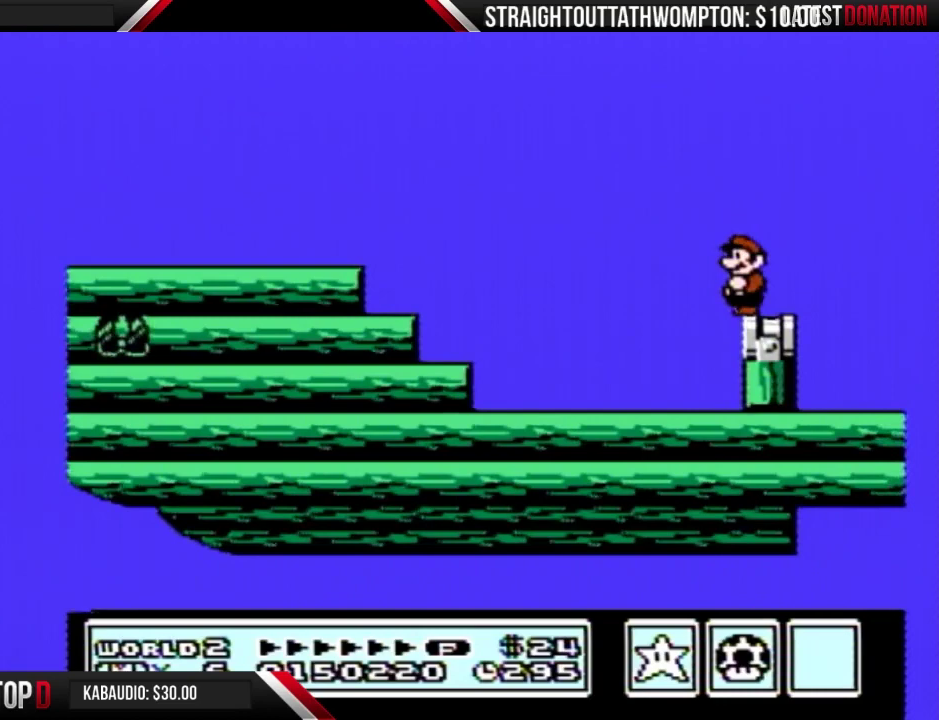
{"buttons": ["B"], "events": [[133, "DPAD_DOWN", "down"], [433, "DPAD_DOWN", "up"]]}
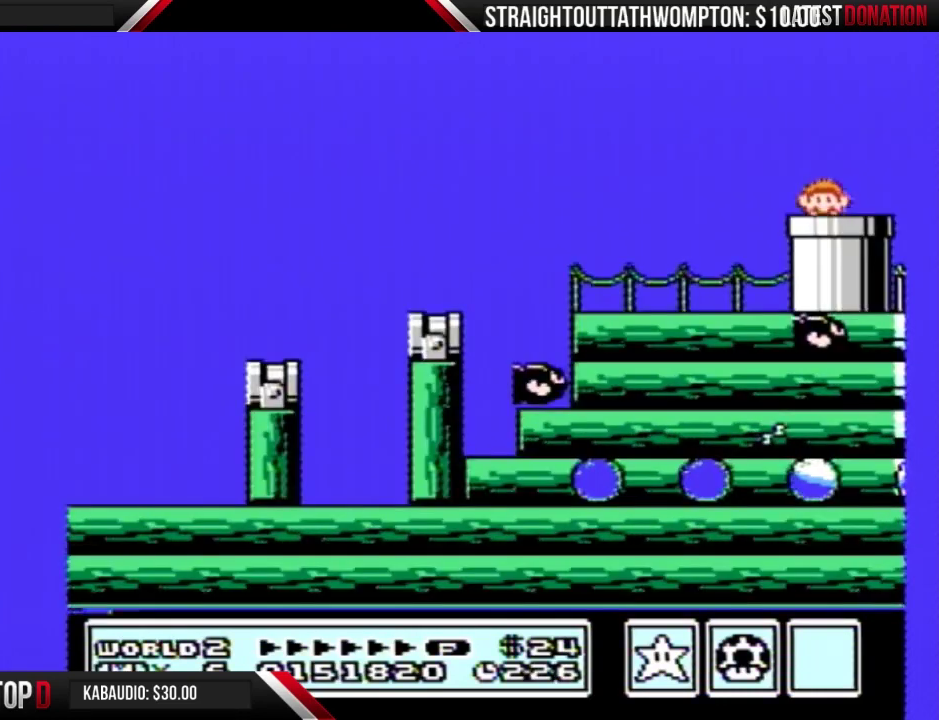
{"buttons": ["B"], "events": []}
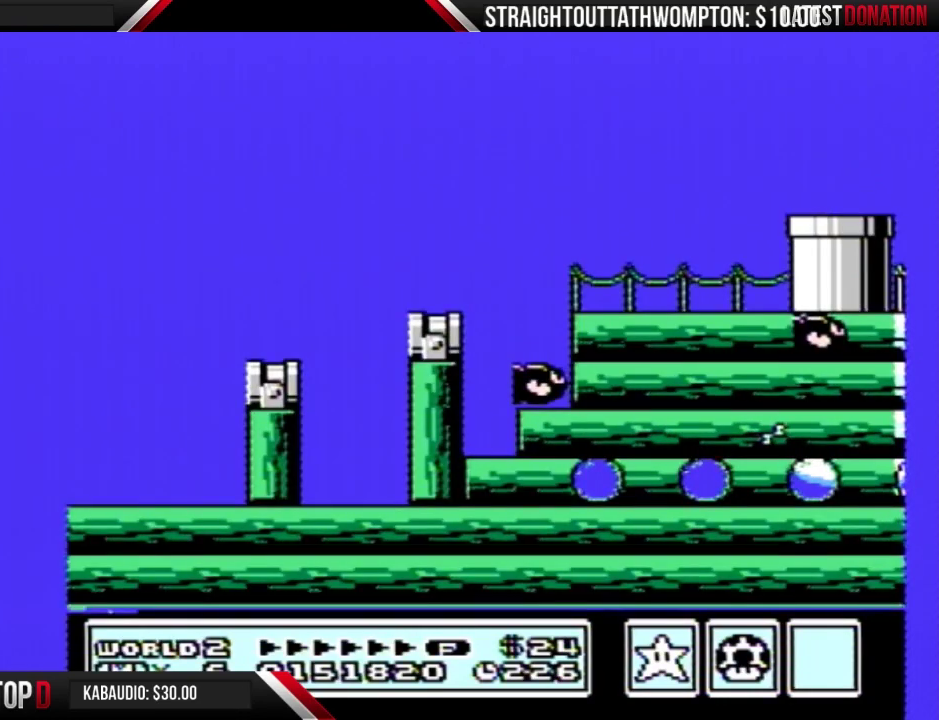
{"buttons": [], "events": [[33, "B", "up"]]}
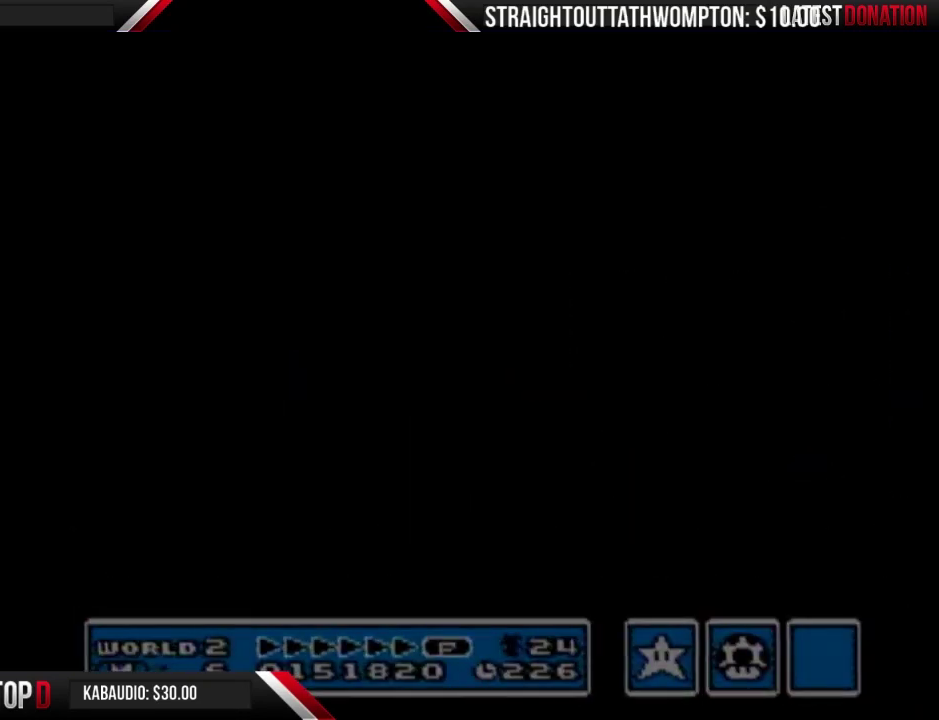
{"buttons": [], "events": []}
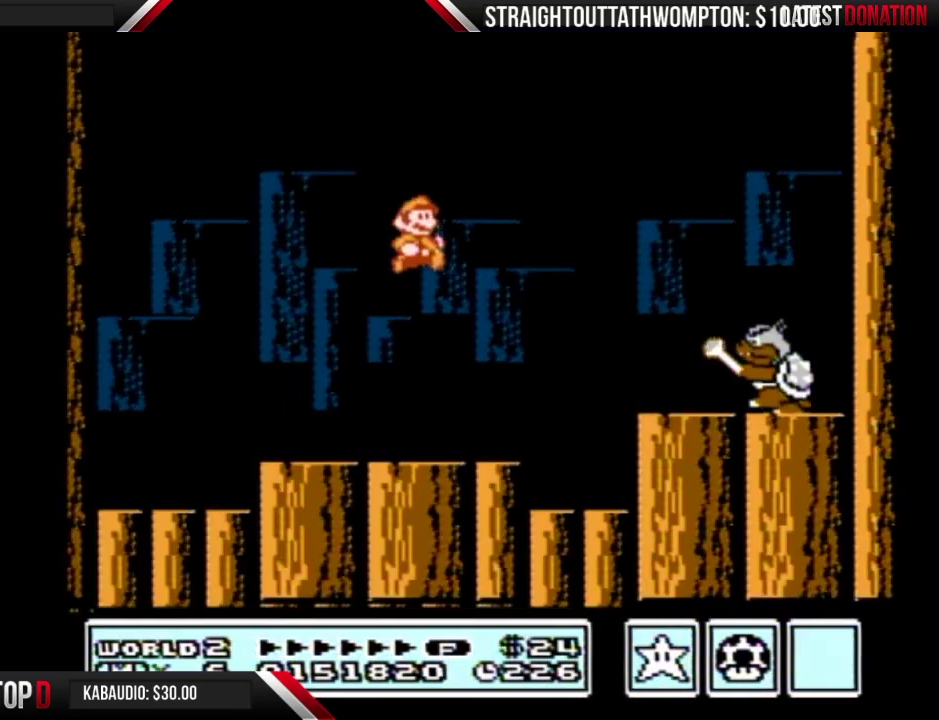
{"buttons": [], "events": []}